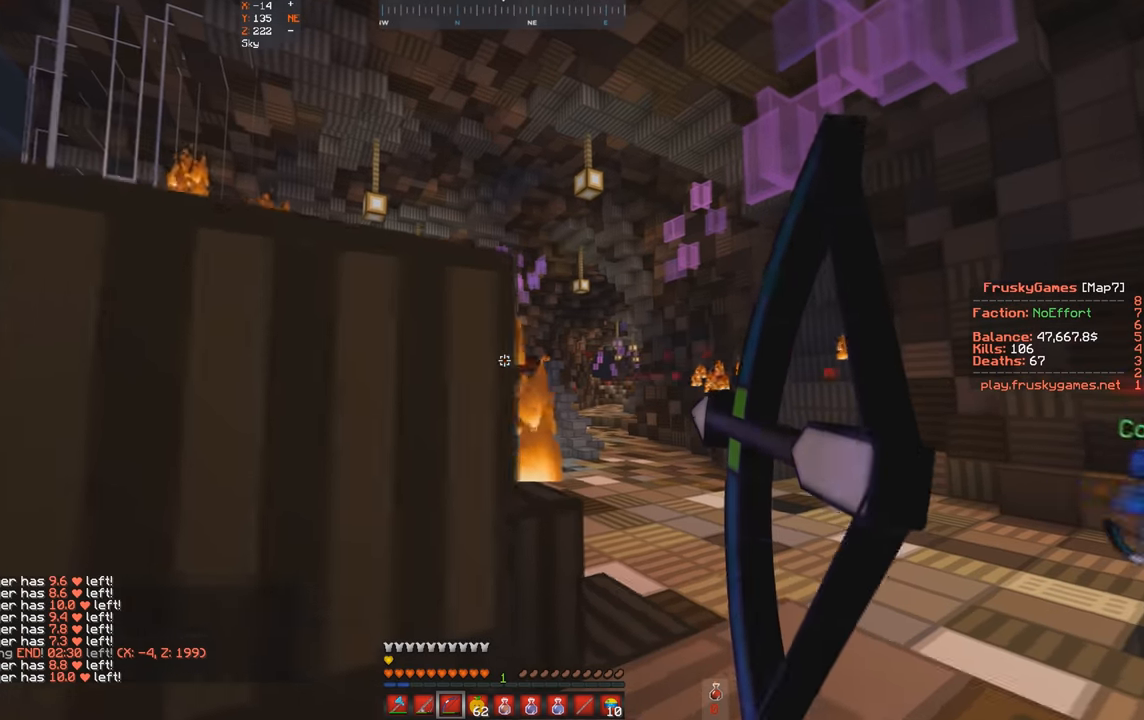
Gameplay with keyboard; each line is a JSON object with the keys held at the frame after it. "events" lists presses ("down") and releases ("up") of "a", "d", "s", "space" and "w" between this image and that frame as [ms after this image, input, new state], when the widget could be followed in between. No other keys are recorded. Mouse input is not recorded.
{"keys": ["a"], "events": [[33, "a", "up"], [333, "a", "down"], [500, "d", "up"]]}
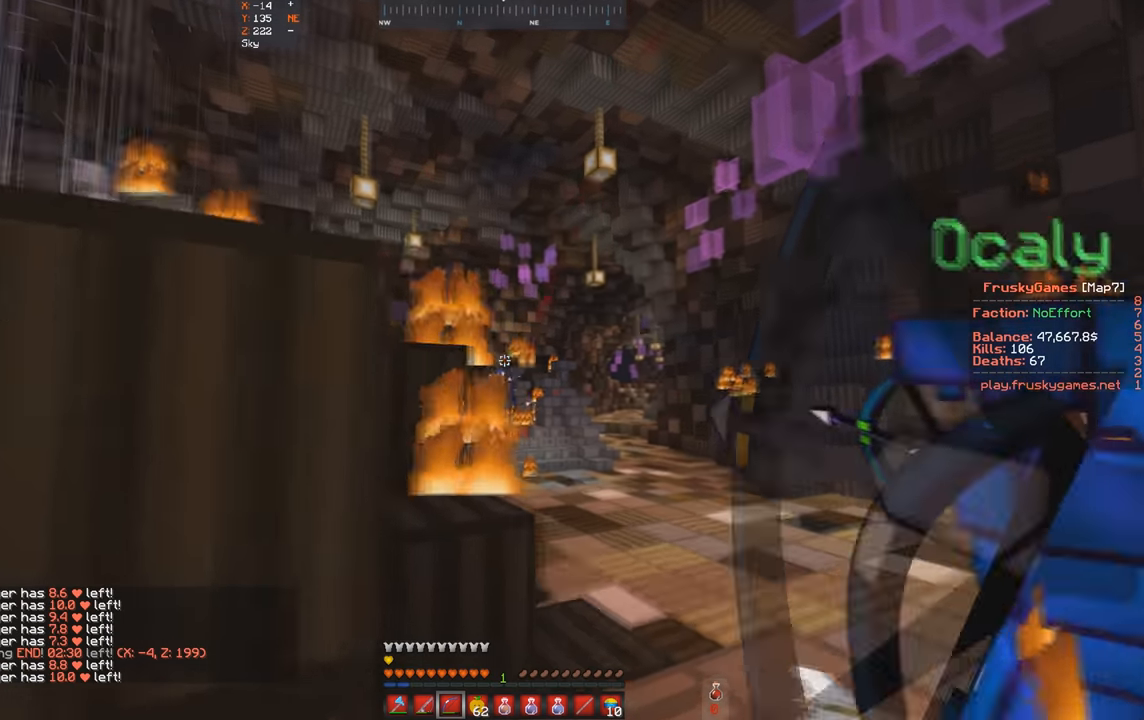
{"keys": ["a", "d"], "events": [[133, "d", "down"], [233, "a", "up"], [500, "a", "down"]]}
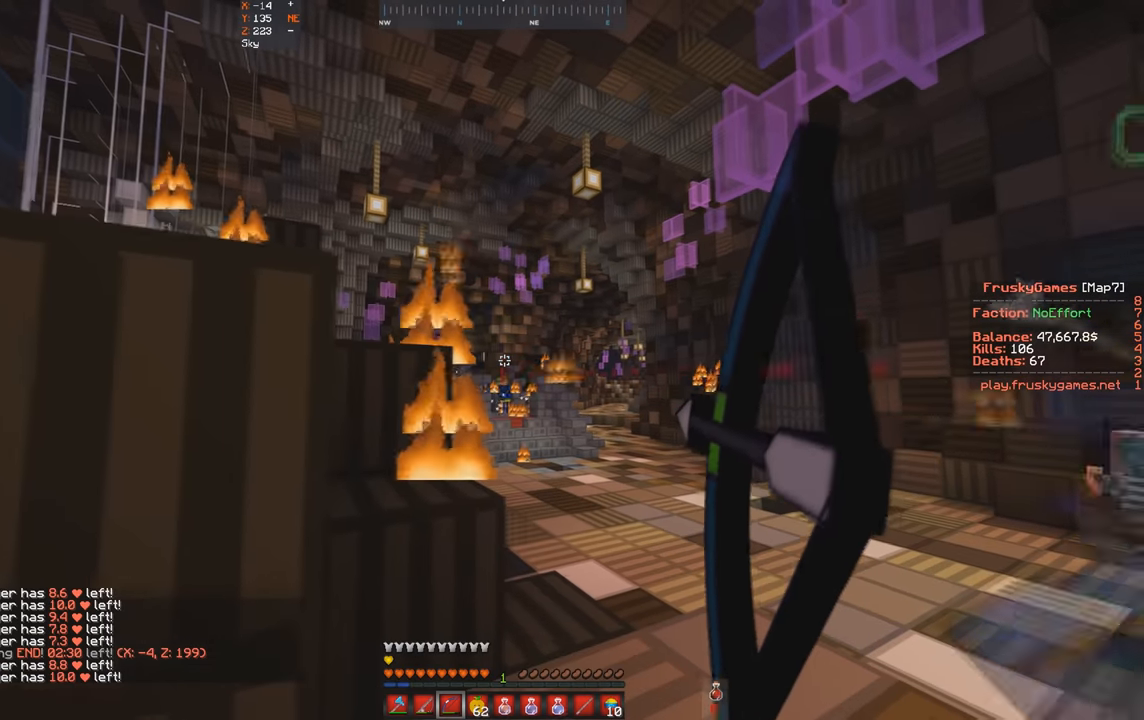
{"keys": ["d"], "events": [[133, "d", "up"], [400, "d", "down"], [433, "a", "up"]]}
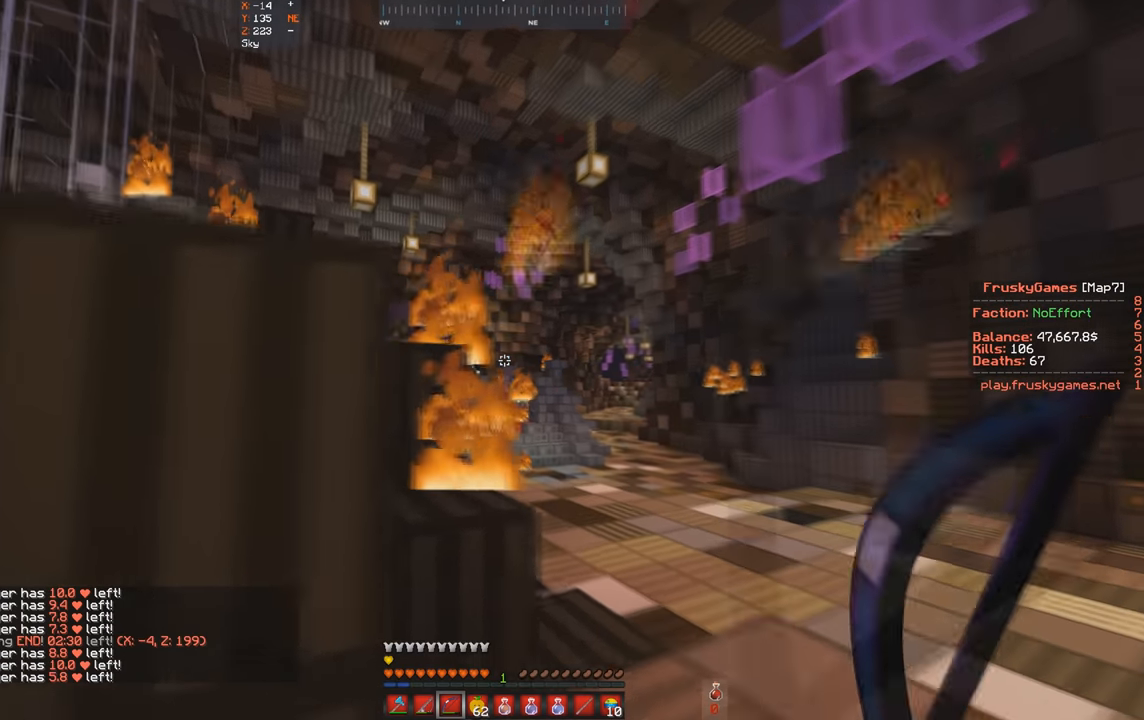
{"keys": ["a"], "events": [[133, "a", "down"], [266, "d", "up"]]}
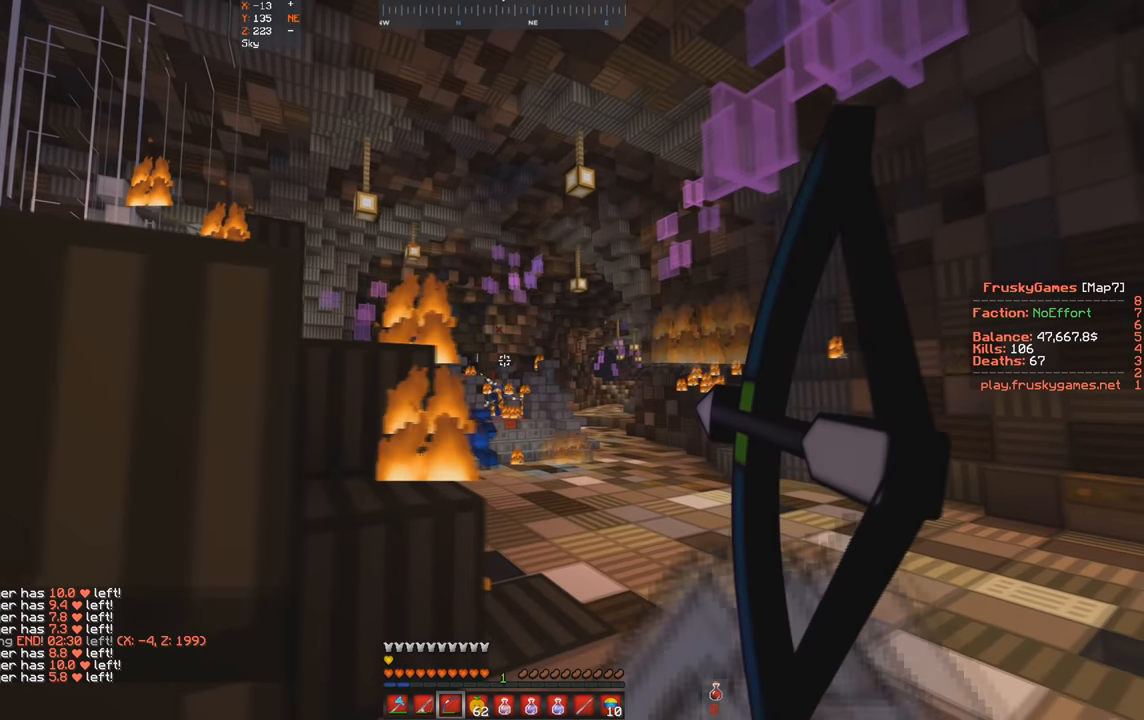
{"keys": ["a", "w"], "events": [[66, "d", "down"], [133, "a", "up"], [300, "a", "down"], [400, "d", "up"], [400, "w", "down"]]}
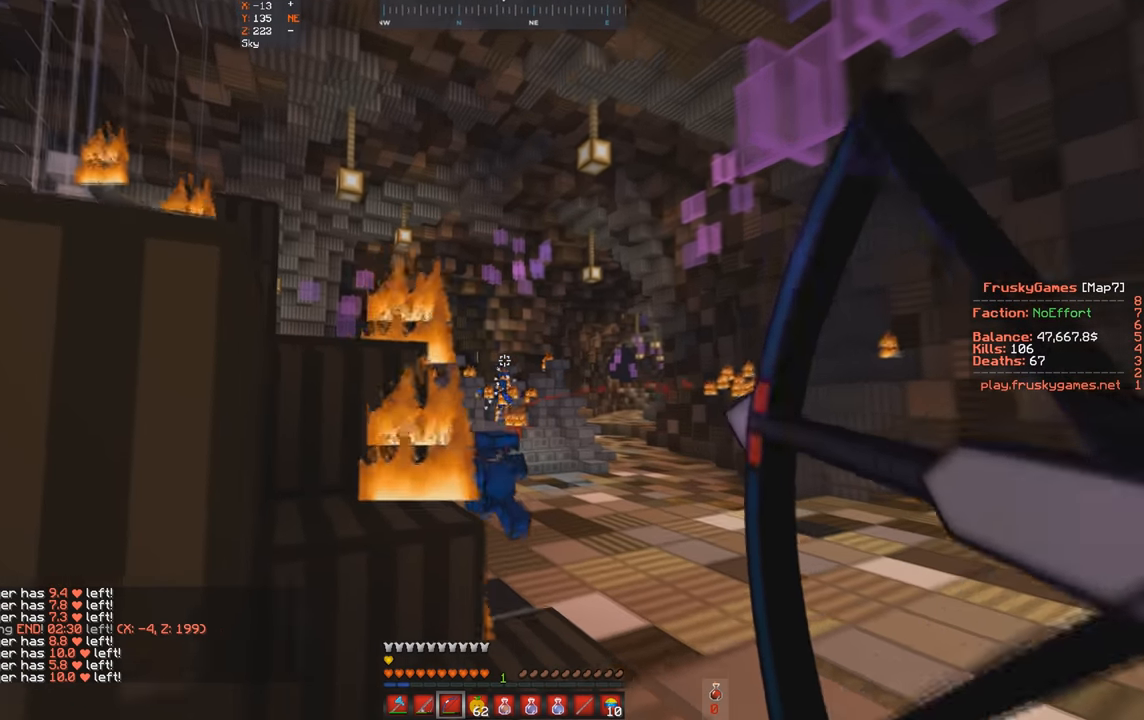
{"keys": ["s", "w"], "events": [[100, "s", "down"], [133, "w", "up"], [166, "a", "up"], [500, "w", "down"]]}
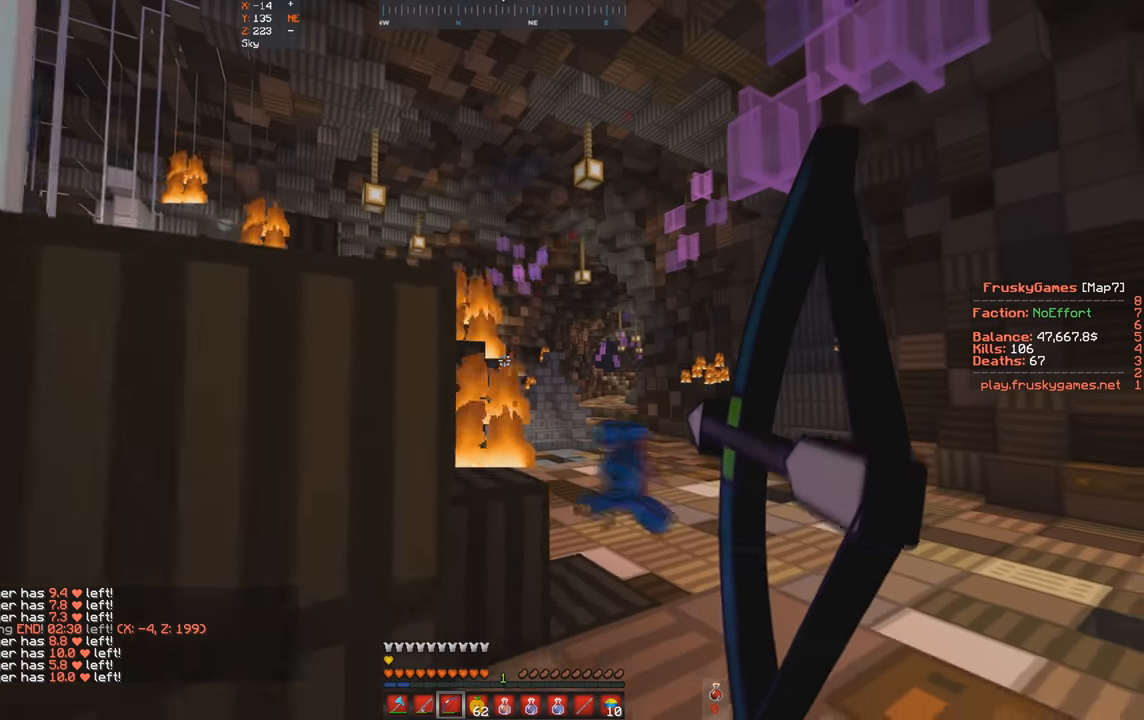
{"keys": ["d"], "events": [[66, "d", "down"], [66, "s", "up"], [233, "w", "up"]]}
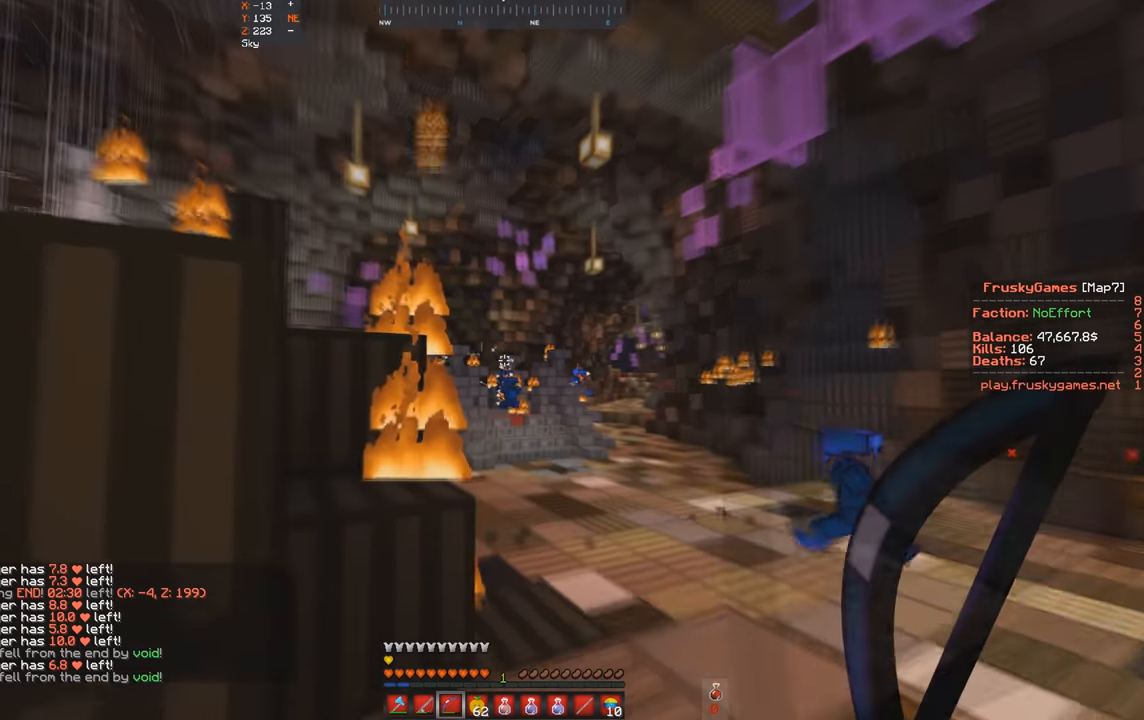
{"keys": ["d"], "events": [[33, "a", "down"], [100, "d", "up"], [300, "d", "down"], [400, "a", "up"]]}
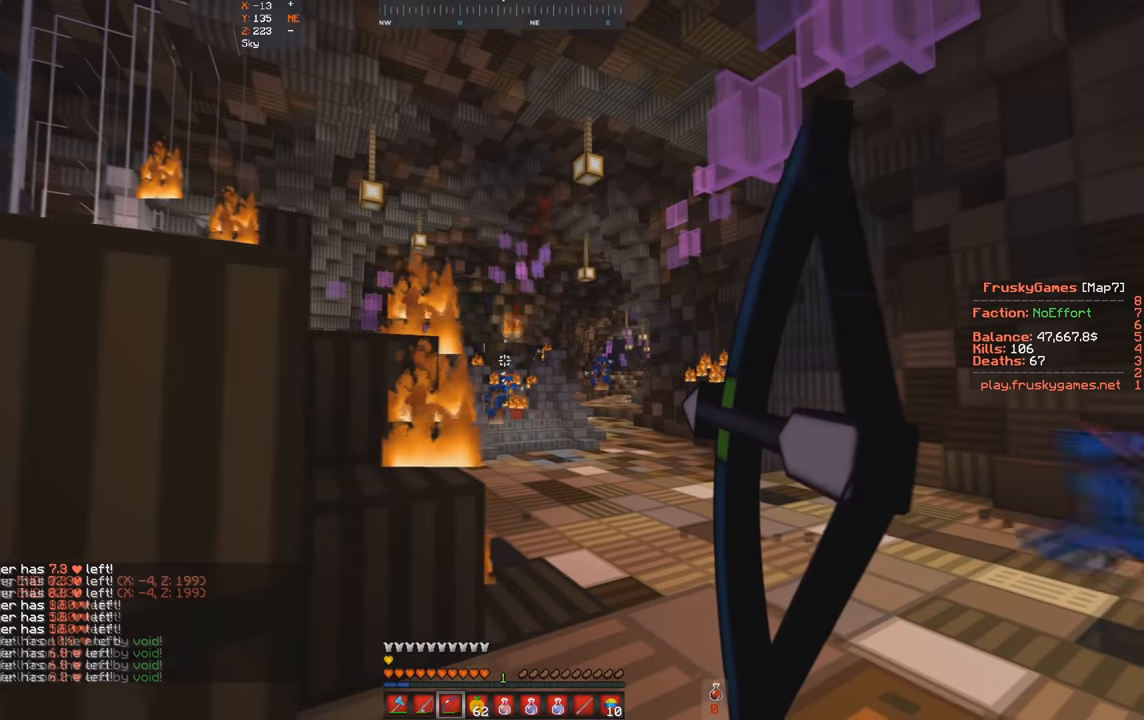
{"keys": ["w"], "events": [[100, "d", "up"], [300, "w", "down"]]}
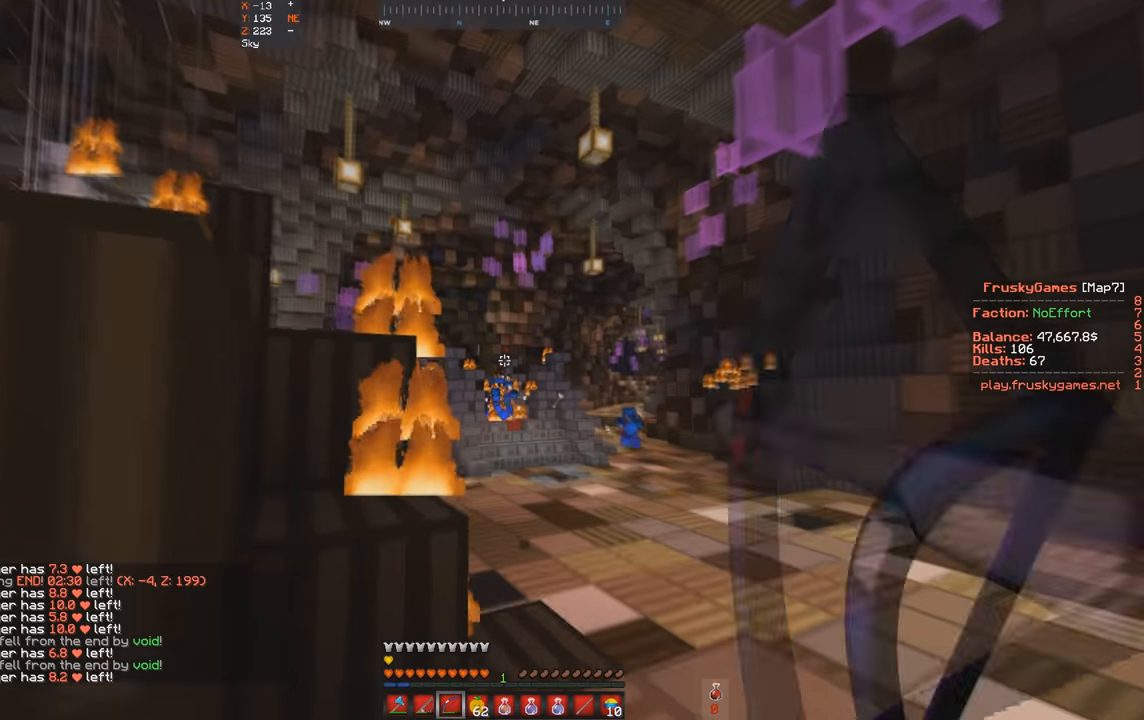
{"keys": ["w"], "events": [[67, "s", "down"], [267, "s", "up"]]}
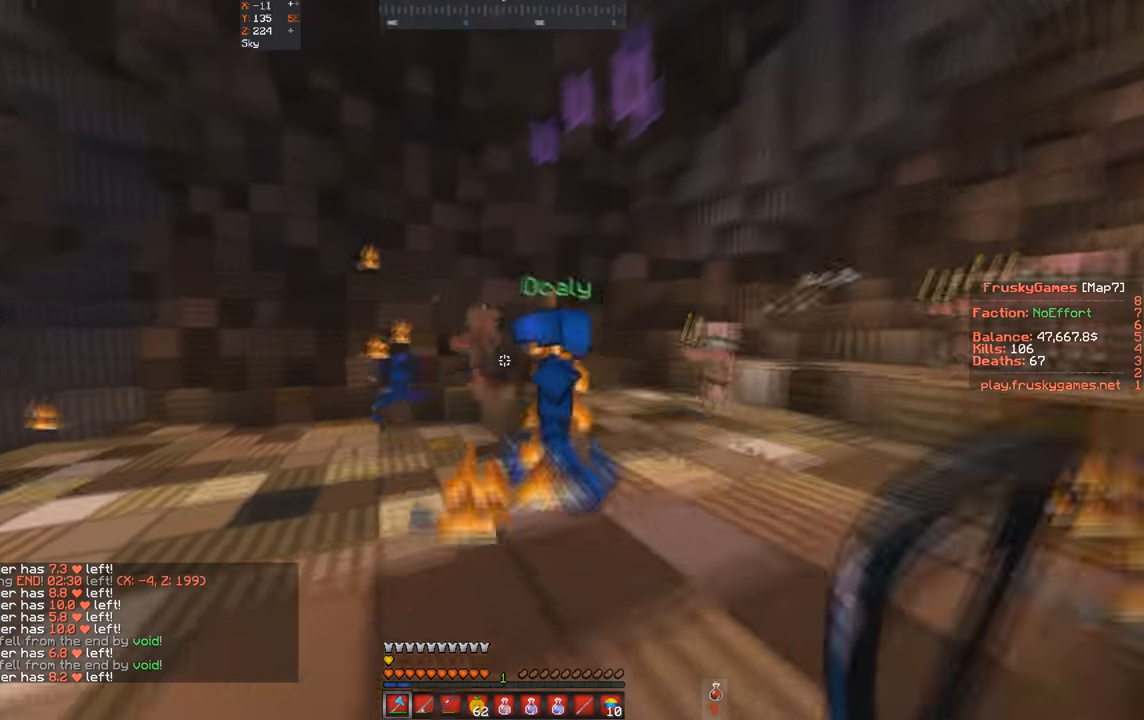
{"keys": ["w"], "events": []}
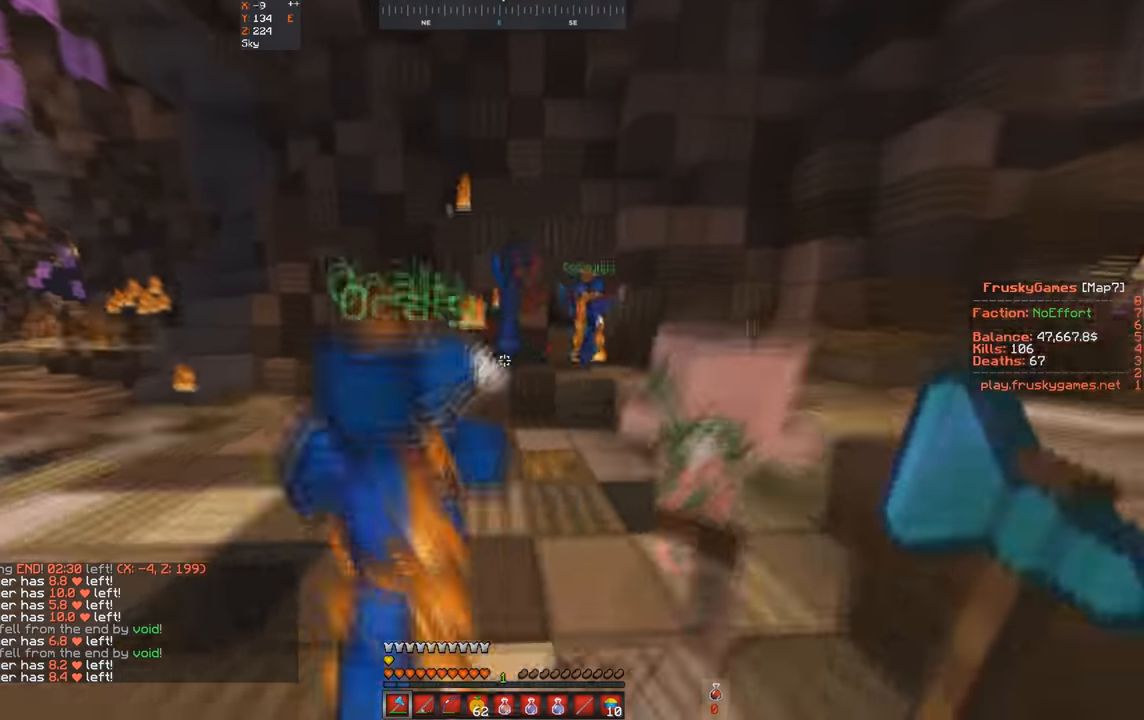
{"keys": ["w"], "events": [[100, "a", "down"], [234, "a", "up"]]}
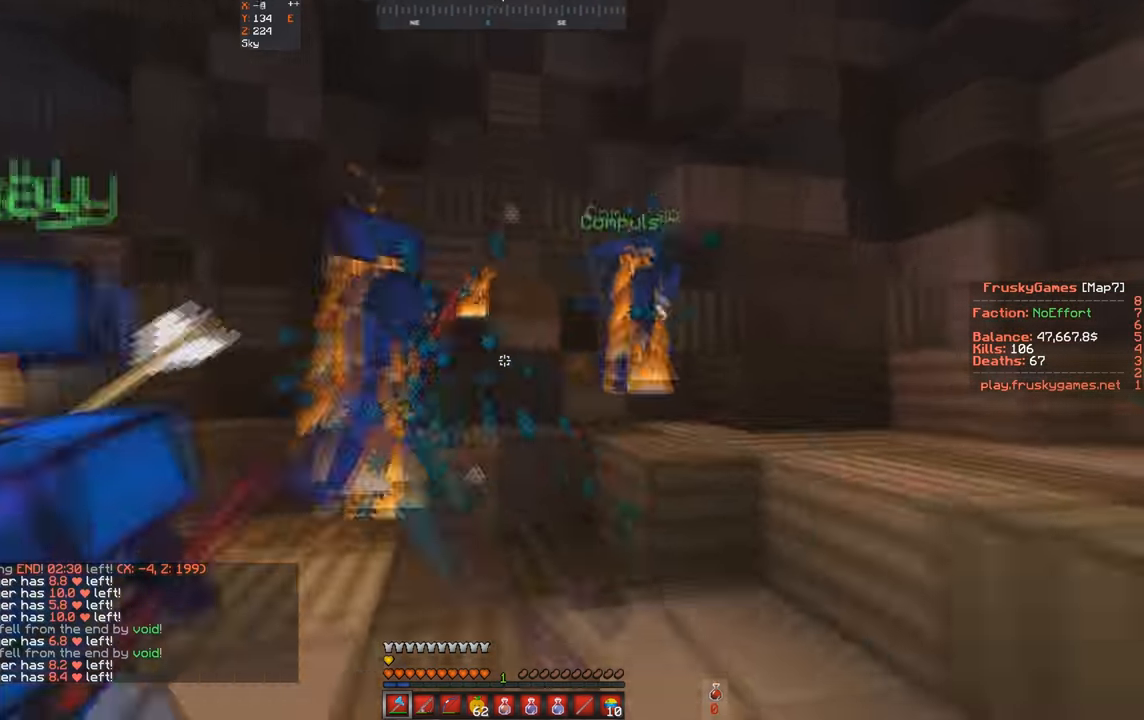
{"keys": ["s", "w"], "events": [[500, "s", "down"]]}
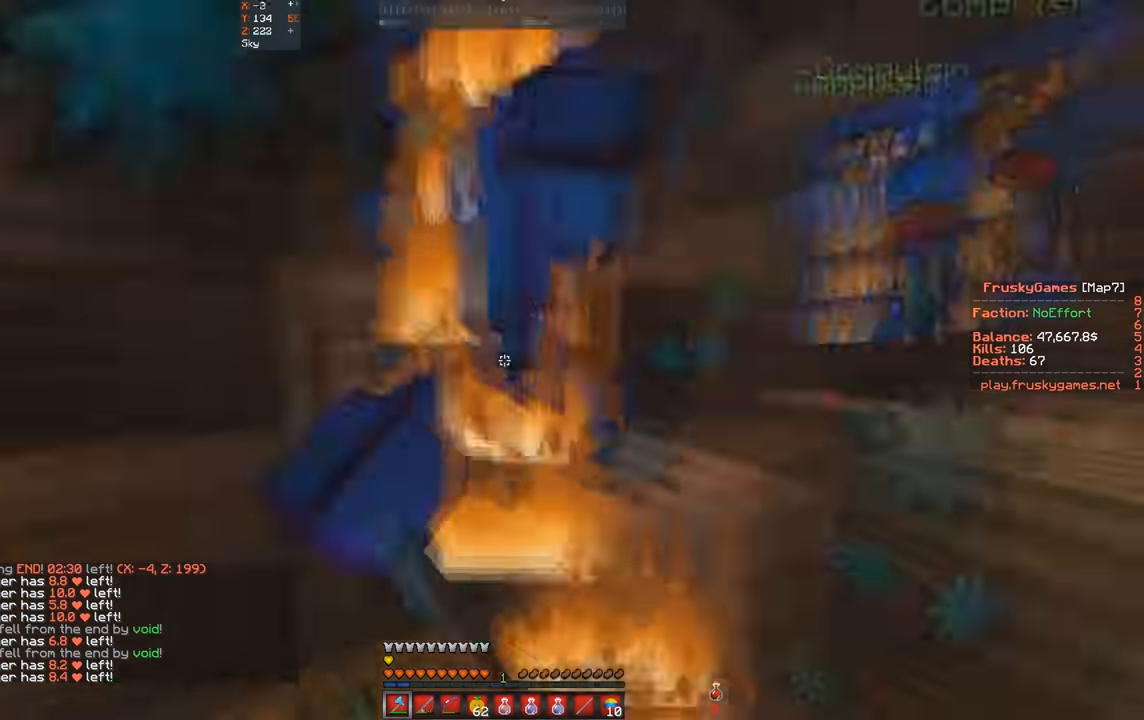
{"keys": ["space"], "events": [[67, "w", "up"], [367, "s", "up"], [467, "space", "down"]]}
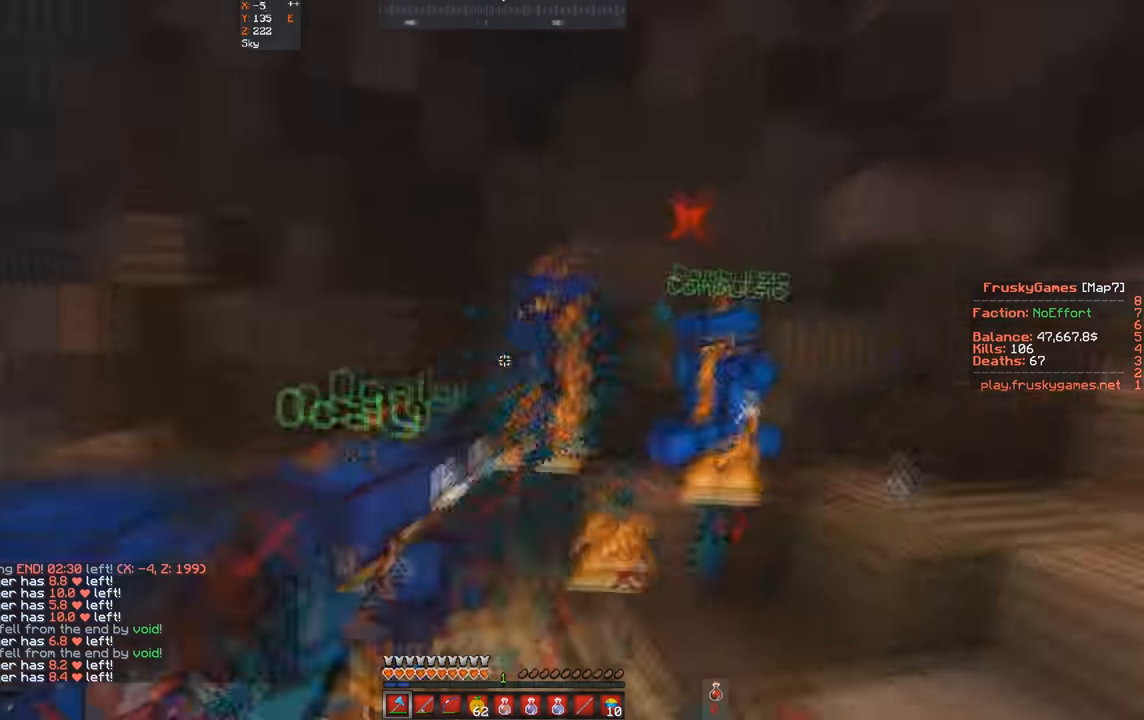
{"keys": ["d", "w"], "events": [[134, "w", "down"], [300, "space", "up"], [500, "d", "down"]]}
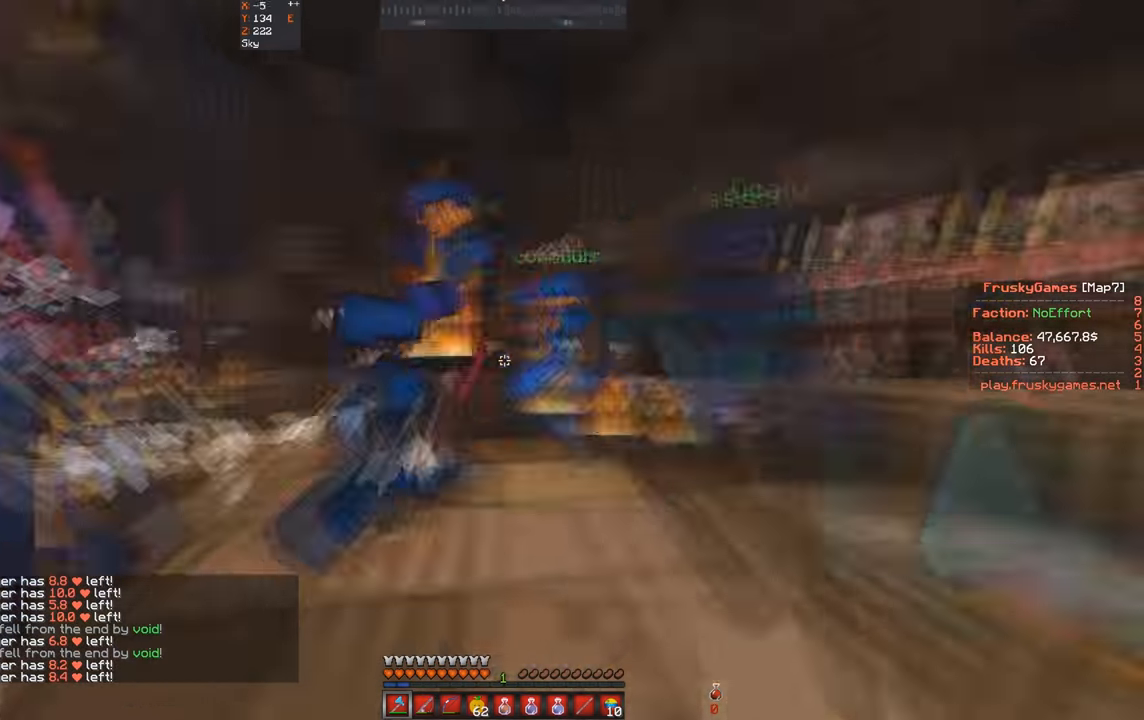
{"keys": ["a", "s", "w"]}